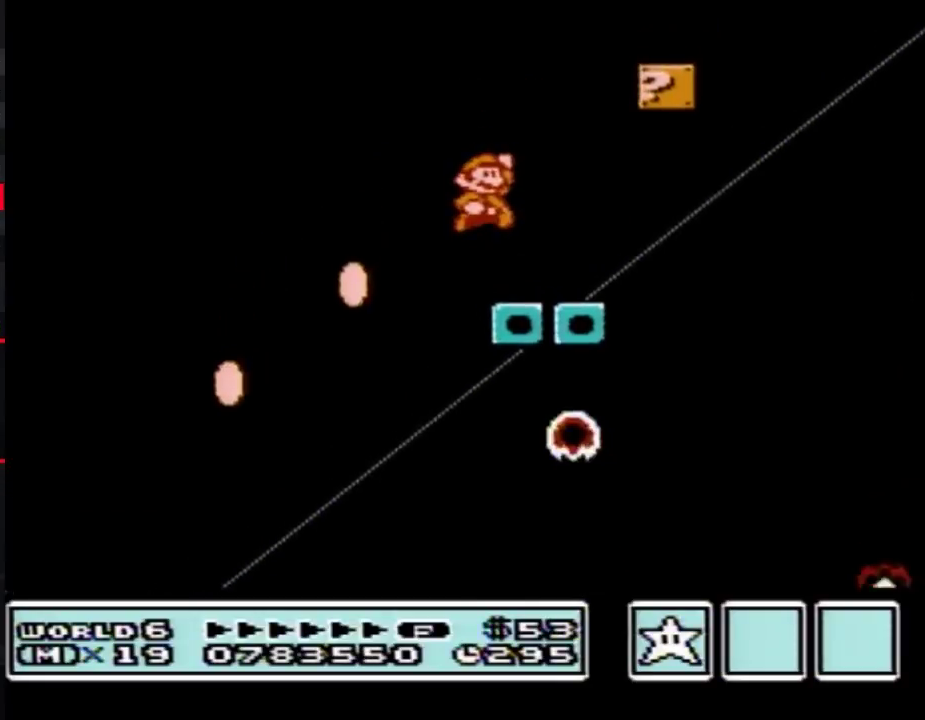
Gameplay with a controller (Nintendo layout); each line is a JSON object with the inputs held at the frame after it. "events" lists button and stick changes between this image and that frame as [ms after this image, input, new state], when the widget could be followed in between. Not read: L3 R3.
{"buttons": ["B", "DPAD_RIGHT"], "events": [[167, "A", "up"], [233, "DPAD_UP", "up"]]}
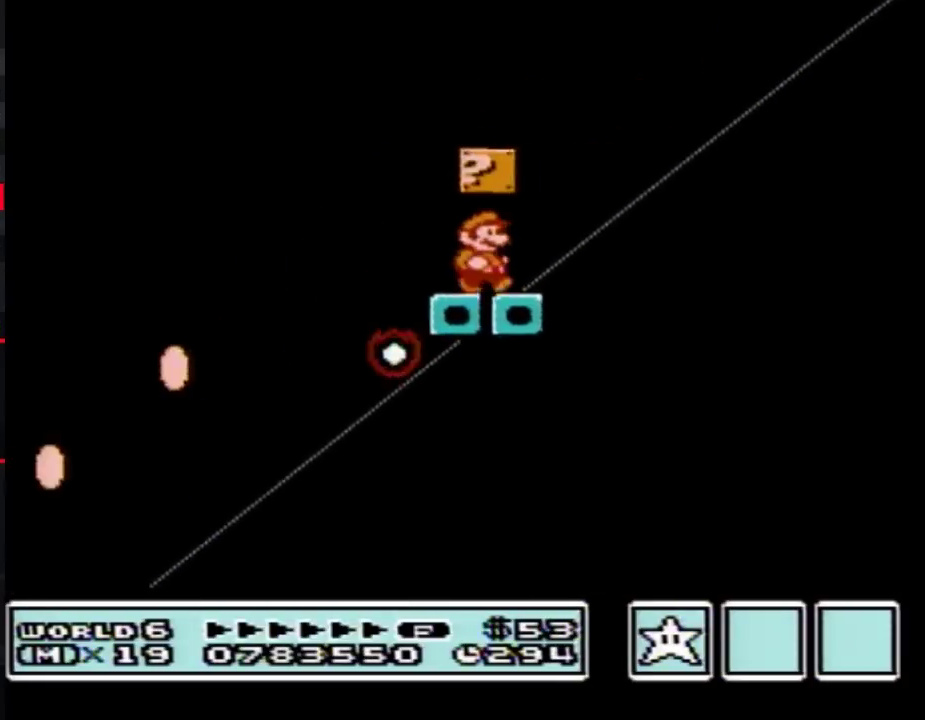
{"buttons": ["A", "B", "DPAD_RIGHT"], "events": [[133, "A", "down"]]}
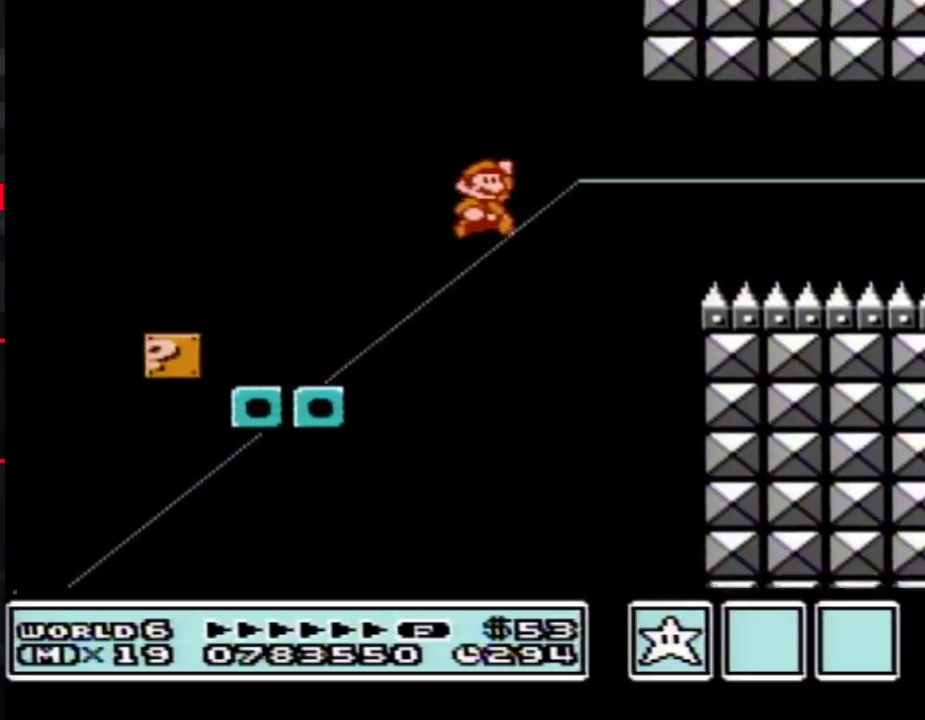
{"buttons": ["B", "DPAD_RIGHT"], "events": [[450, "A", "up"]]}
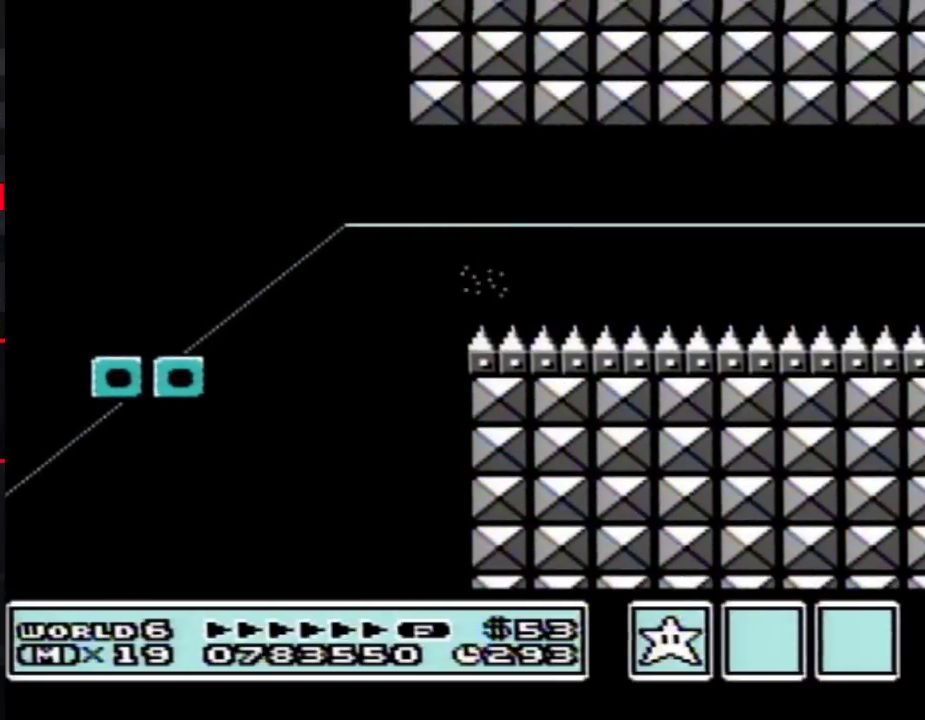
{"buttons": ["B", "DPAD_RIGHT"]}
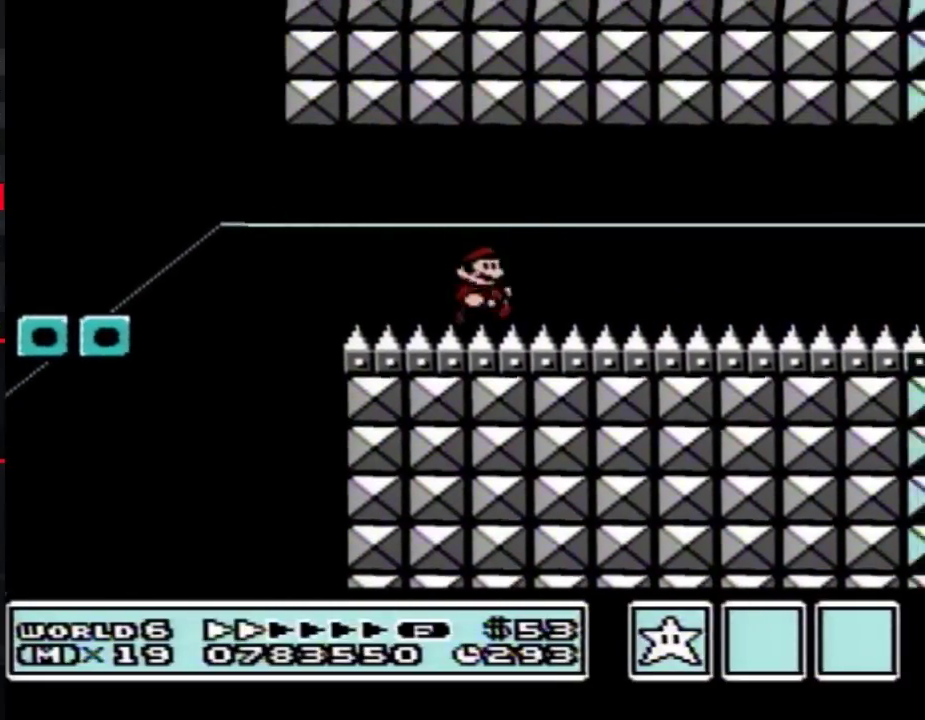
{"buttons": ["B", "DPAD_RIGHT"]}
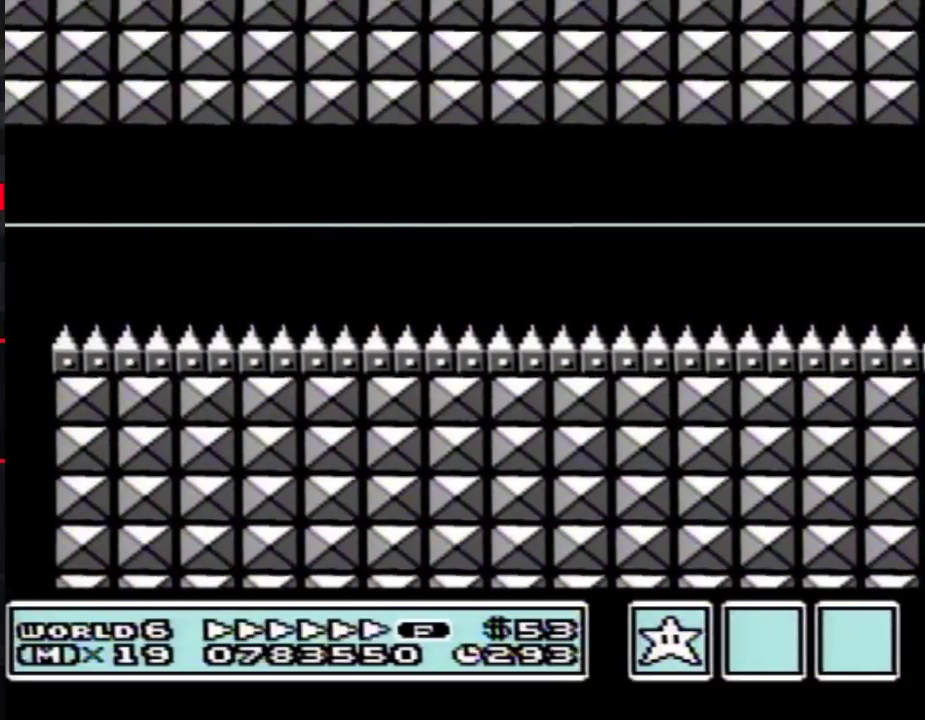
{"buttons": ["B", "DPAD_RIGHT"]}
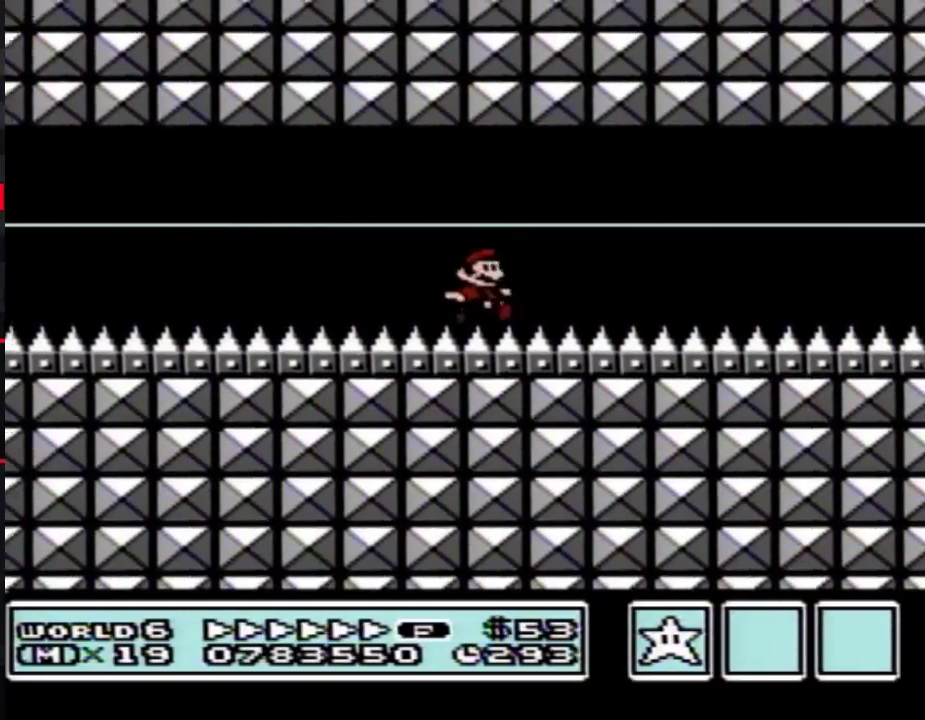
{"buttons": ["B", "DPAD_RIGHT"]}
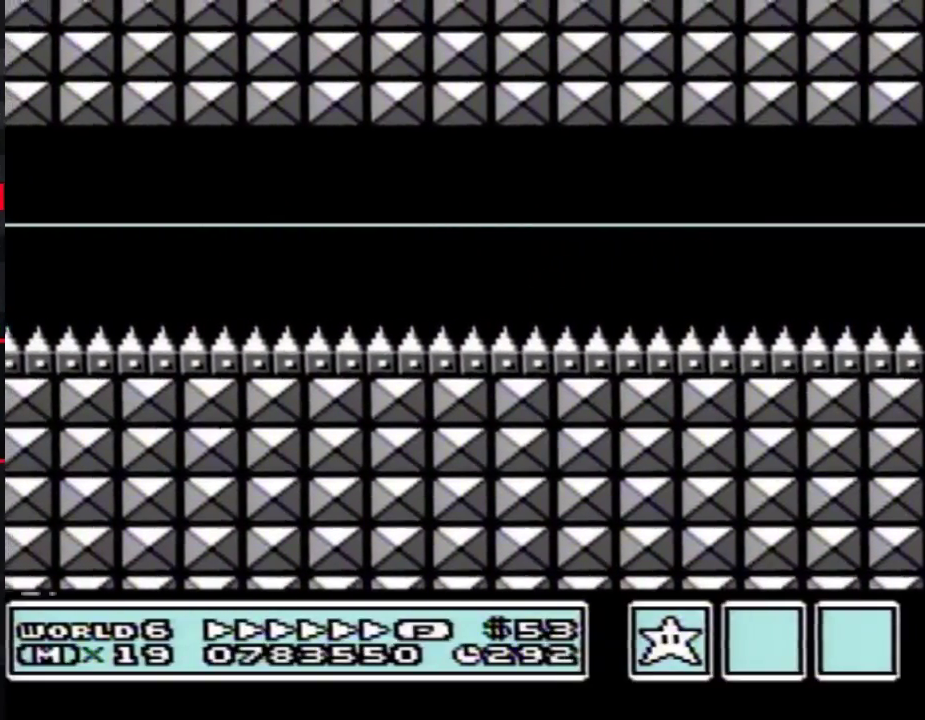
{"buttons": ["B", "DPAD_RIGHT"]}
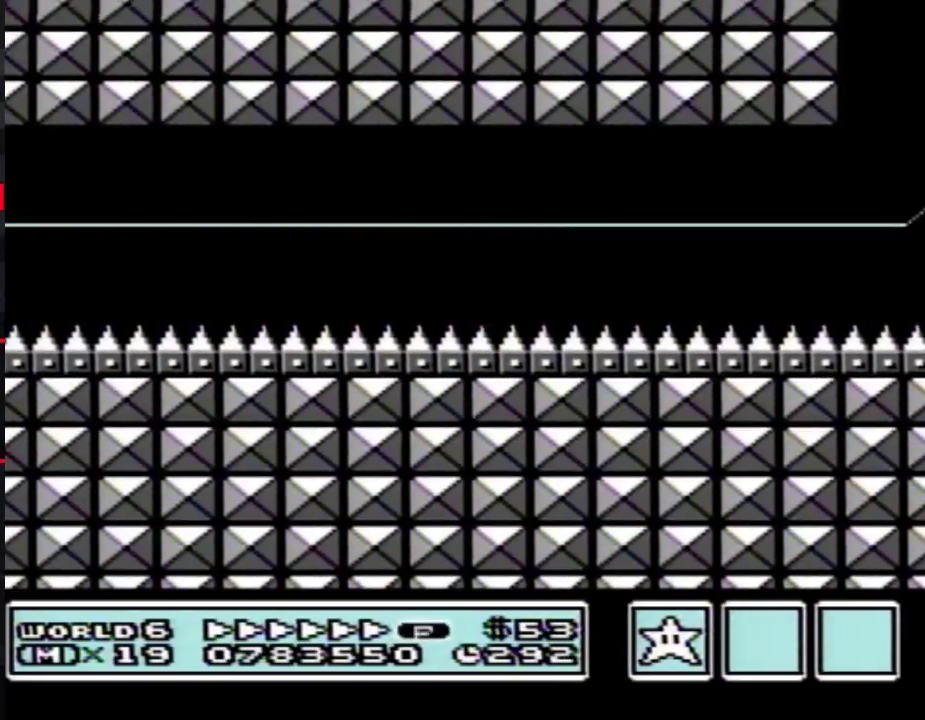
{"buttons": ["B", "DPAD_RIGHT"]}
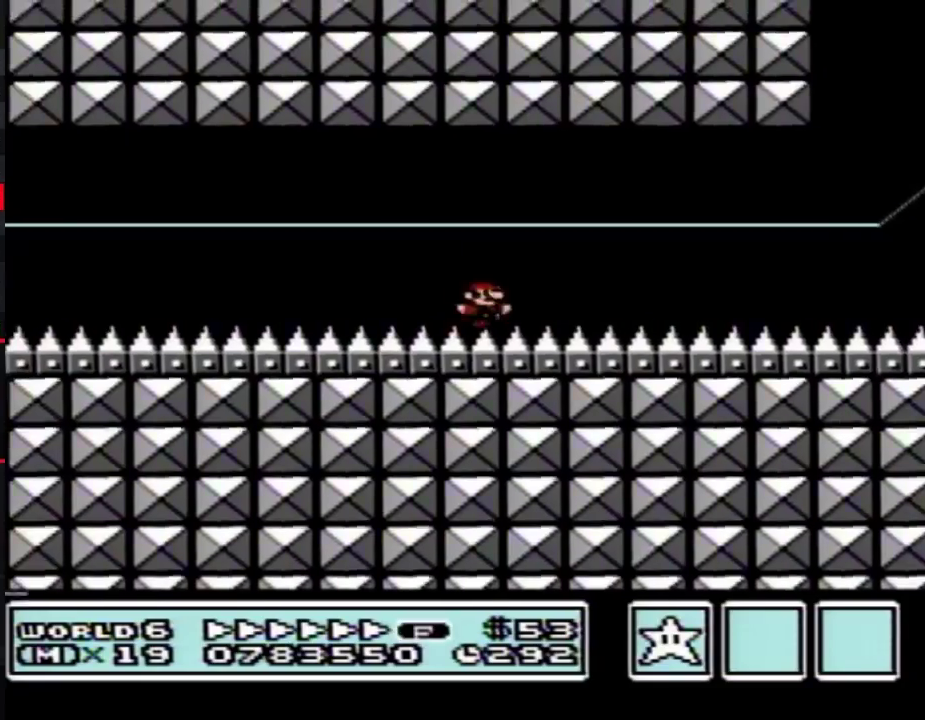
{"buttons": ["A", "B", "DPAD_RIGHT"], "events": [[83, "DPAD_UP", "down"], [200, "DPAD_UP", "up"], [300, "A", "down"], [317, "DPAD_LEFT", "down"], [317, "DPAD_RIGHT", "up"], [450, "DPAD_LEFT", "up"], [483, "DPAD_RIGHT", "down"]]}
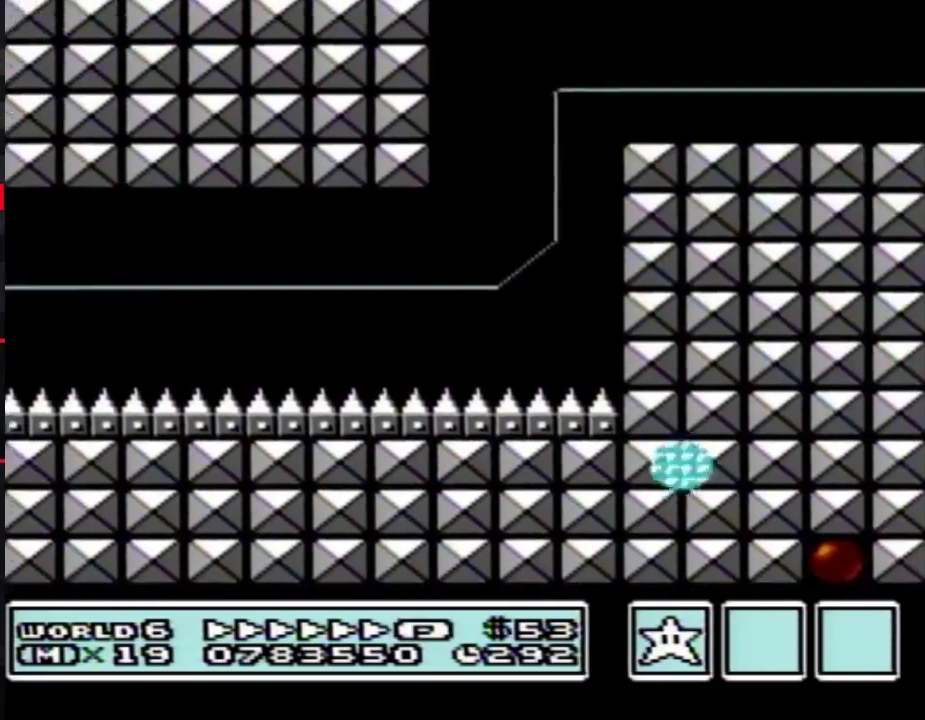
{"buttons": ["A", "B", "DPAD_RIGHT"]}
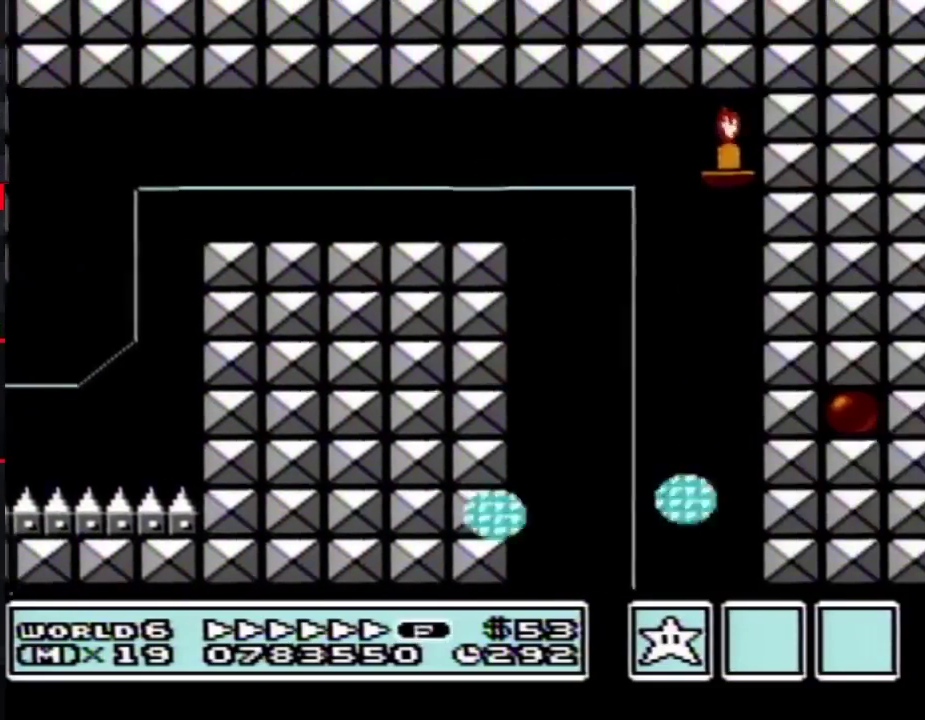
{"buttons": ["B", "DPAD_LEFT"], "events": [[83, "A", "up"], [100, "DPAD_LEFT", "down"], [100, "DPAD_RIGHT", "up"]]}
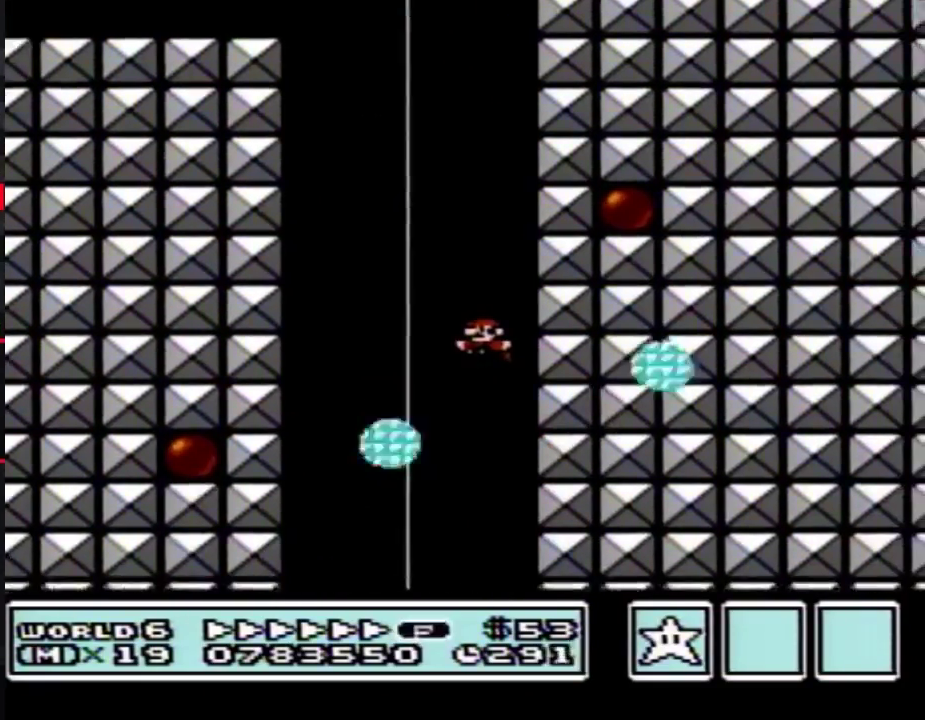
{"buttons": ["B", "DPAD_RIGHT"], "events": [[267, "DPAD_DOWN", "down"], [267, "DPAD_LEFT", "up"], [283, "DPAD_DOWN", "up"], [283, "DPAD_RIGHT", "down"]]}
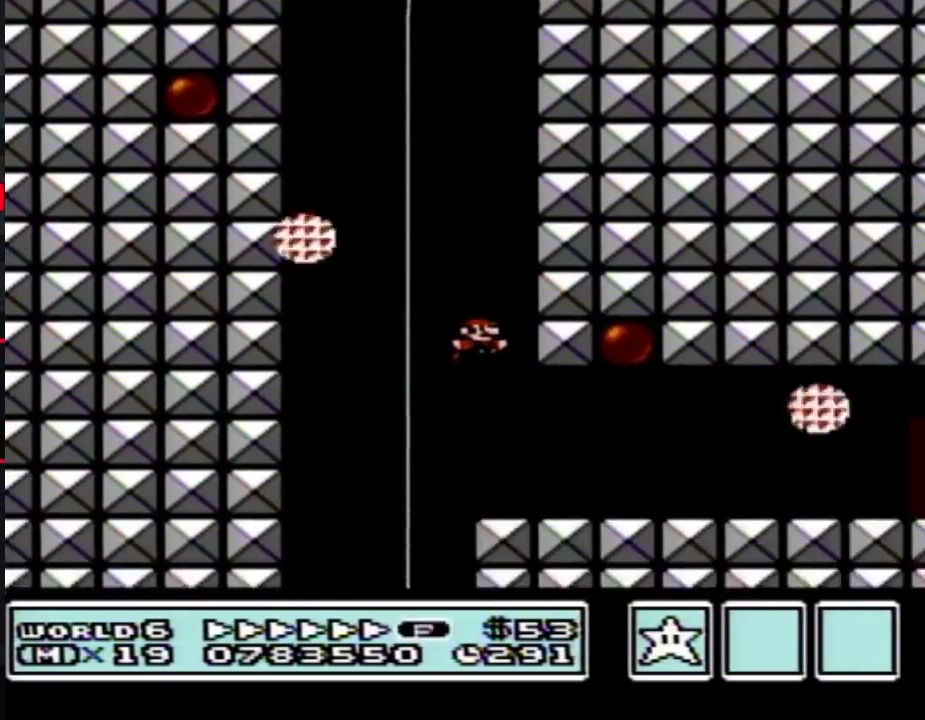
{"buttons": ["B", "DPAD_RIGHT"], "events": [[317, "A", "down"], [383, "A", "up"]]}
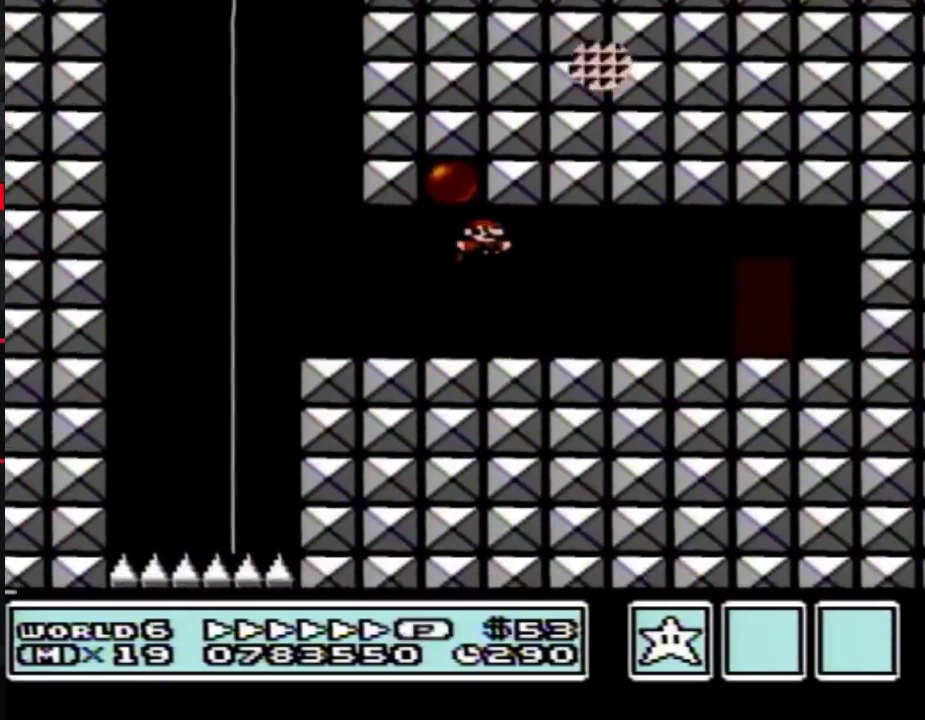
{"buttons": ["B", "DPAD_UP"], "events": [[383, "DPAD_RIGHT", "up"], [450, "DPAD_UP", "down"]]}
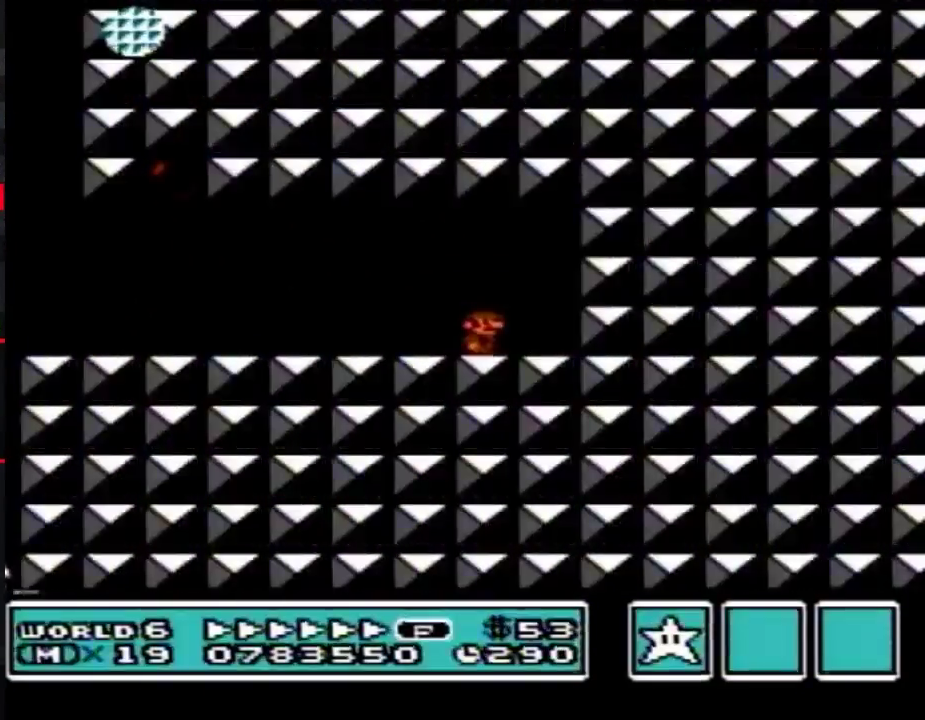
{"buttons": ["B", "DPAD_RIGHT"], "events": [[17, "DPAD_UP", "up"], [100, "DPAD_RIGHT", "down"]]}
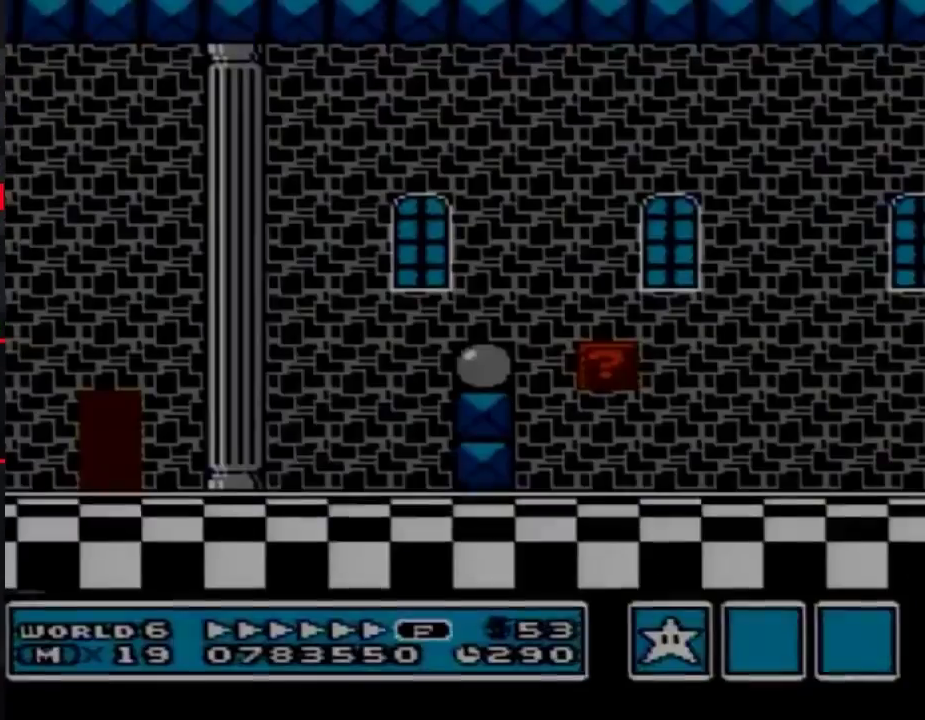
{"buttons": ["B", "DPAD_RIGHT"], "events": [[267, "A", "down"], [317, "A", "up"]]}
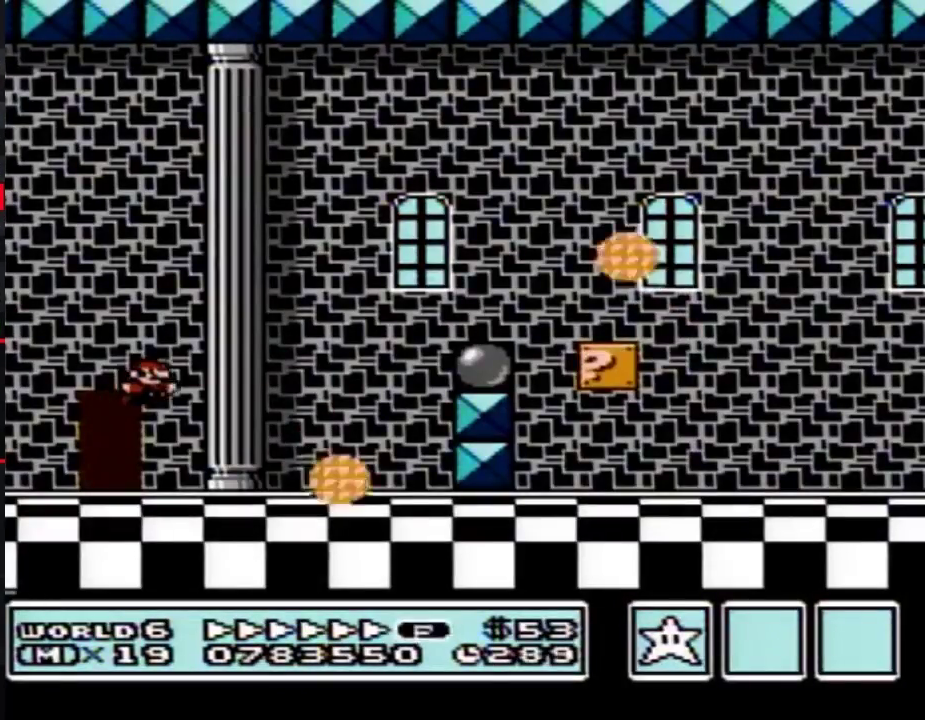
{"buttons": ["B", "DPAD_RIGHT"], "events": [[233, "A", "down"], [450, "A", "up"]]}